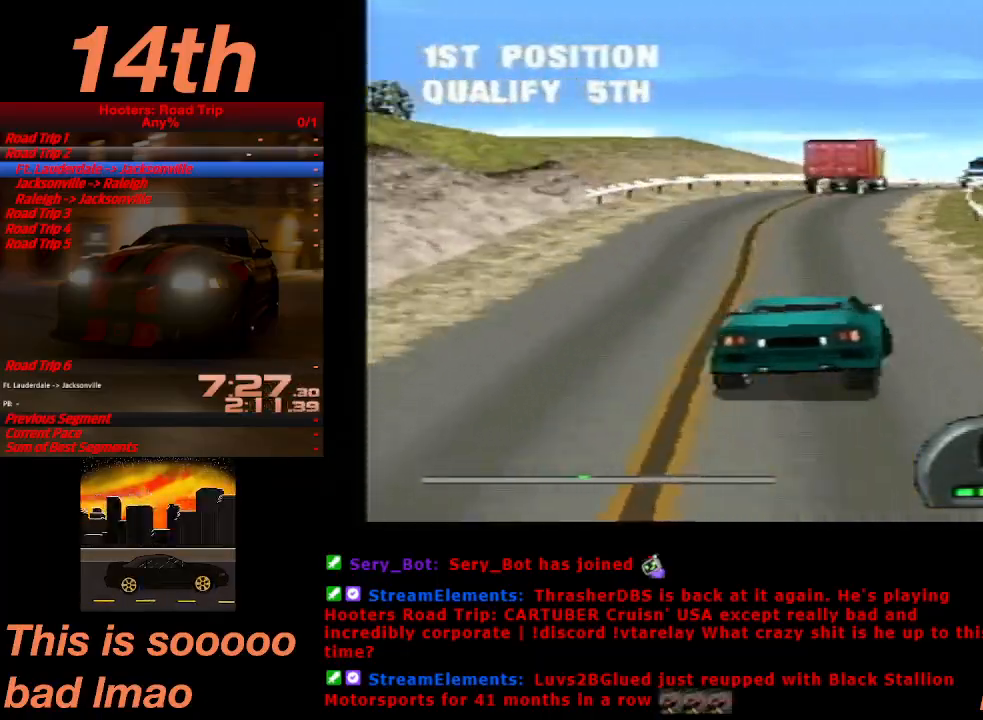
Gameplay with a controller (PlayStation layout); each line is a JSON object with the inputs held at the frame after it. "events" lists button and stick changes between this image and that frame as [ms after this image, input, new state], when the widget could be followed in between. Not read: L3 R3 right_stick.
{"buttons": ["CROSS"], "left_stick": "center", "events": [[67, "DPAD_RIGHT", "down"], [433, "DPAD_RIGHT", "up"]]}
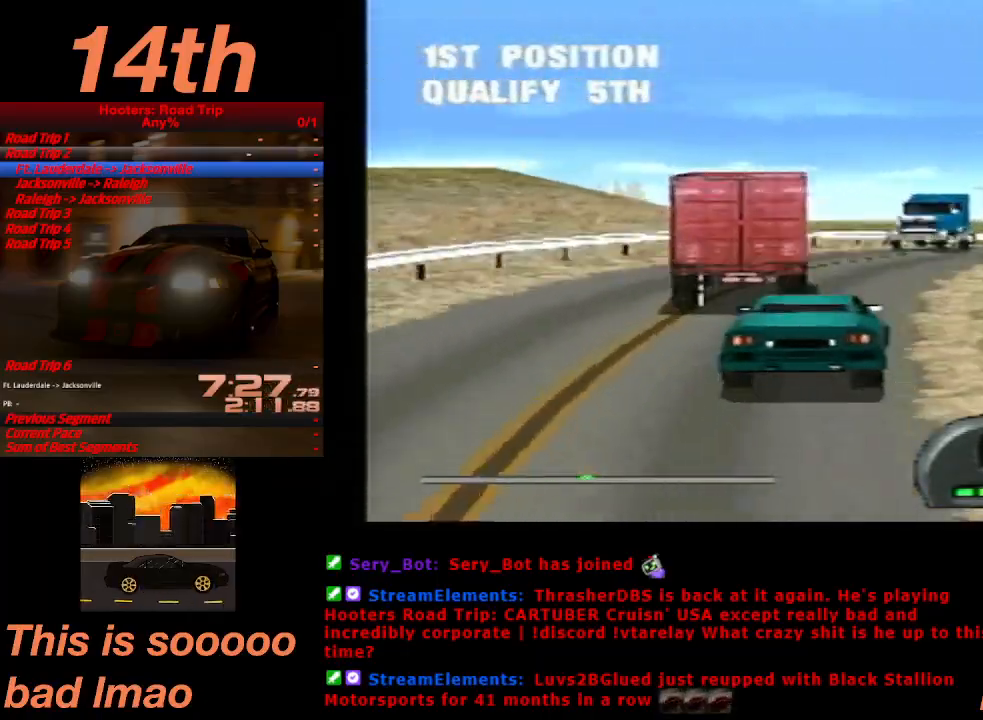
{"buttons": ["CROSS"], "left_stick": "center", "events": [[167, "DPAD_RIGHT", "down"], [367, "DPAD_RIGHT", "up"]]}
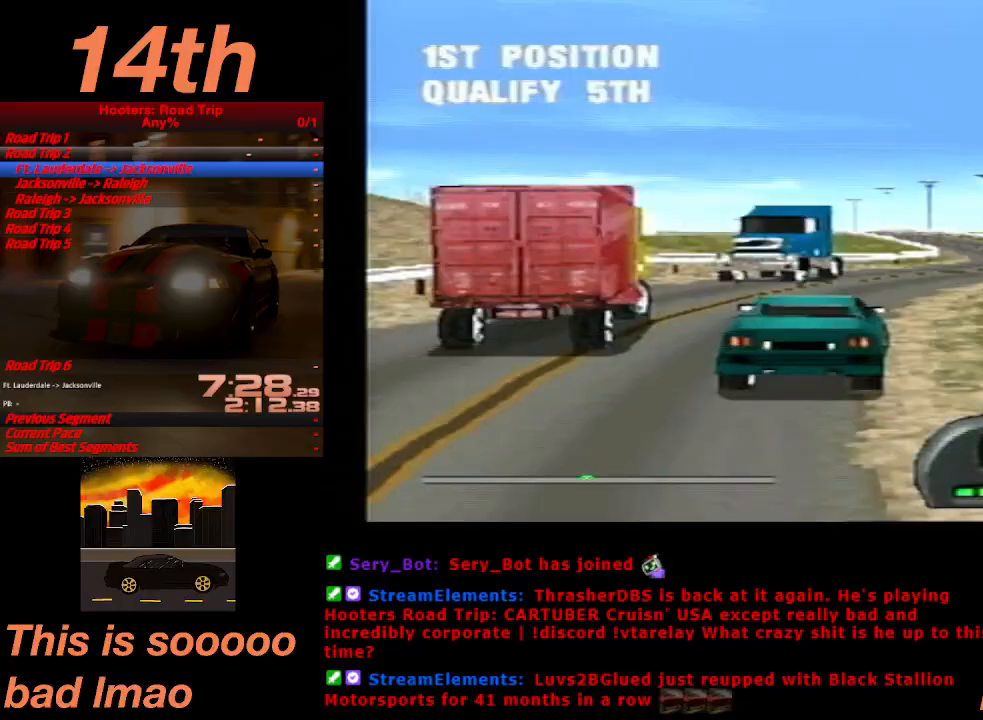
{"buttons": ["CROSS", "DPAD_LEFT"], "left_stick": "center", "events": [[33, "DPAD_RIGHT", "down"], [100, "DPAD_RIGHT", "up"], [367, "DPAD_LEFT", "down"]]}
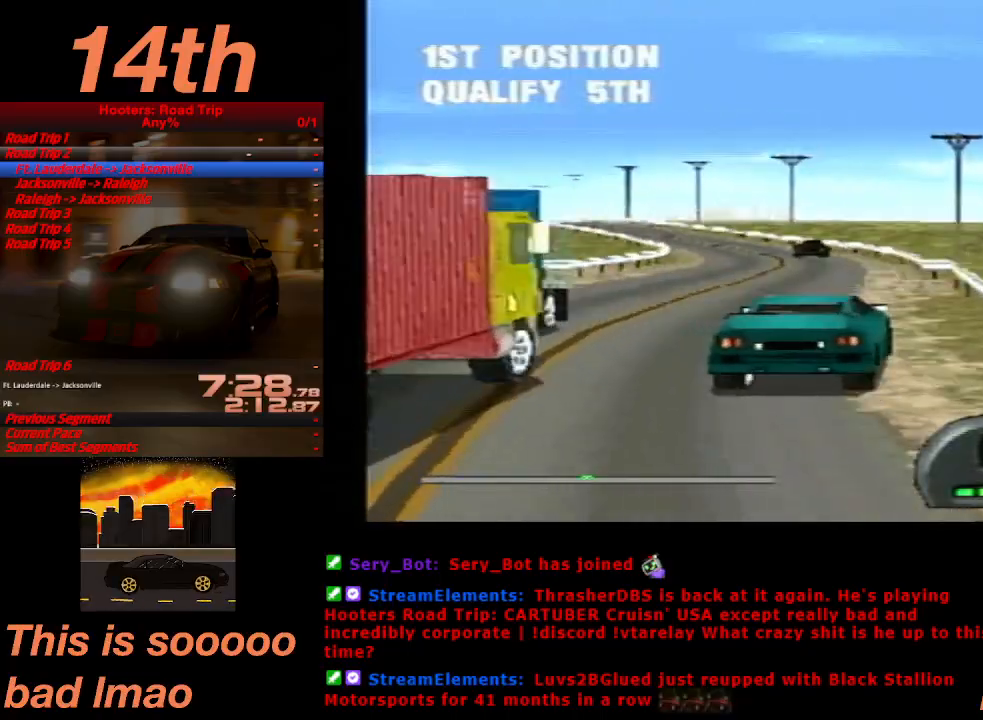
{"buttons": ["CROSS"], "left_stick": "center", "events": [[167, "DPAD_LEFT", "up"]]}
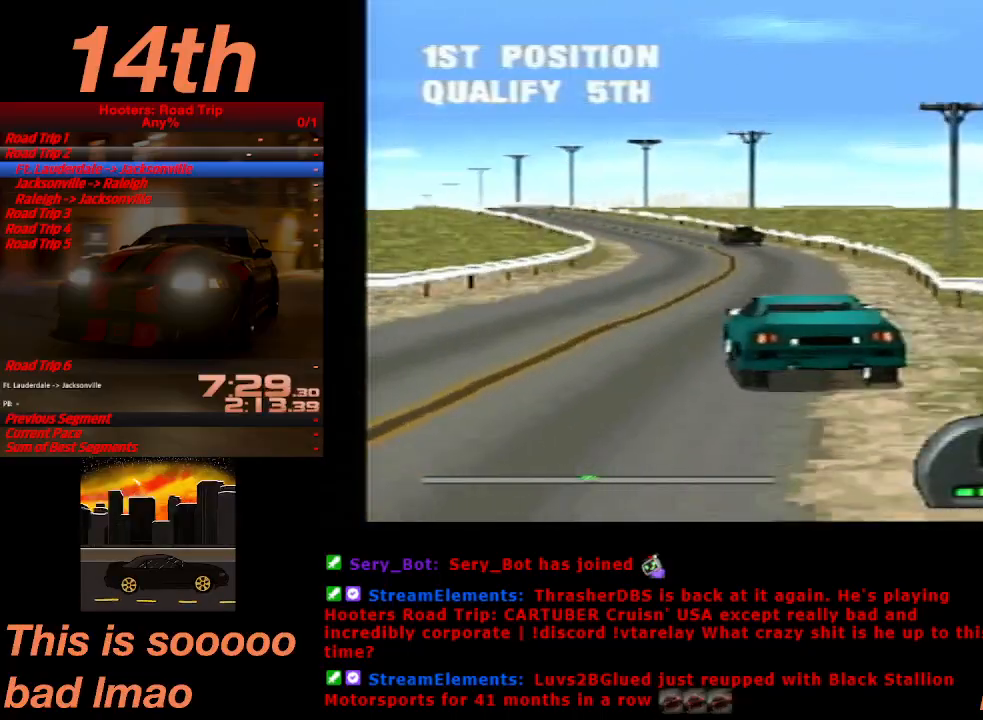
{"buttons": ["CROSS"], "left_stick": "center", "events": [[167, "DPAD_RIGHT", "down"], [367, "DPAD_RIGHT", "up"]]}
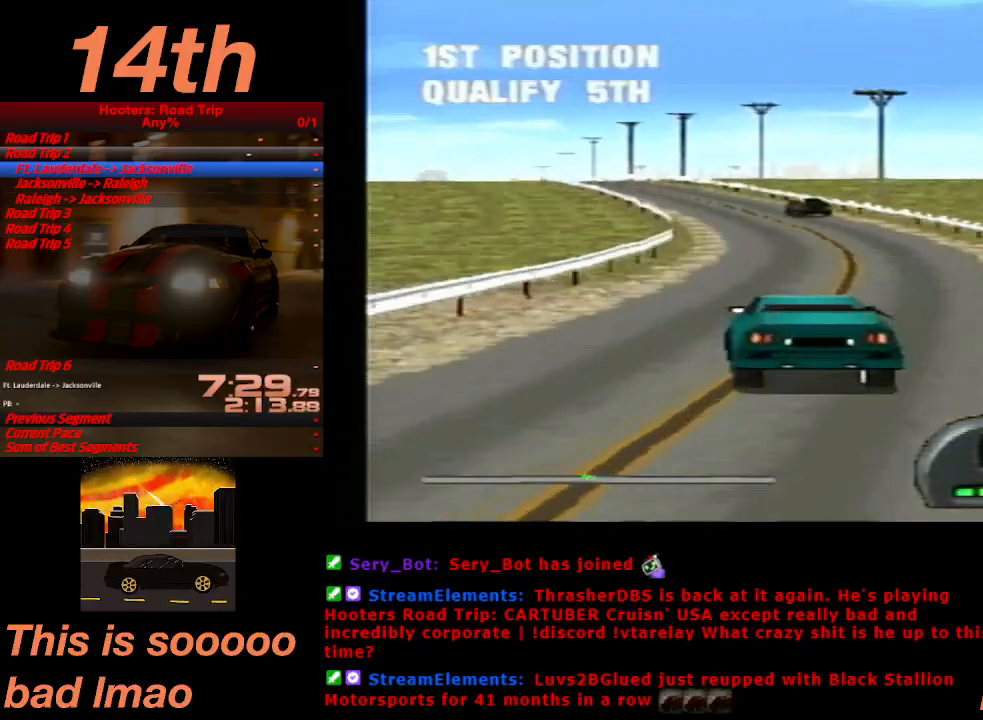
{"buttons": ["CROSS"], "left_stick": "center", "events": [[267, "DPAD_LEFT", "down"], [433, "DPAD_LEFT", "up"]]}
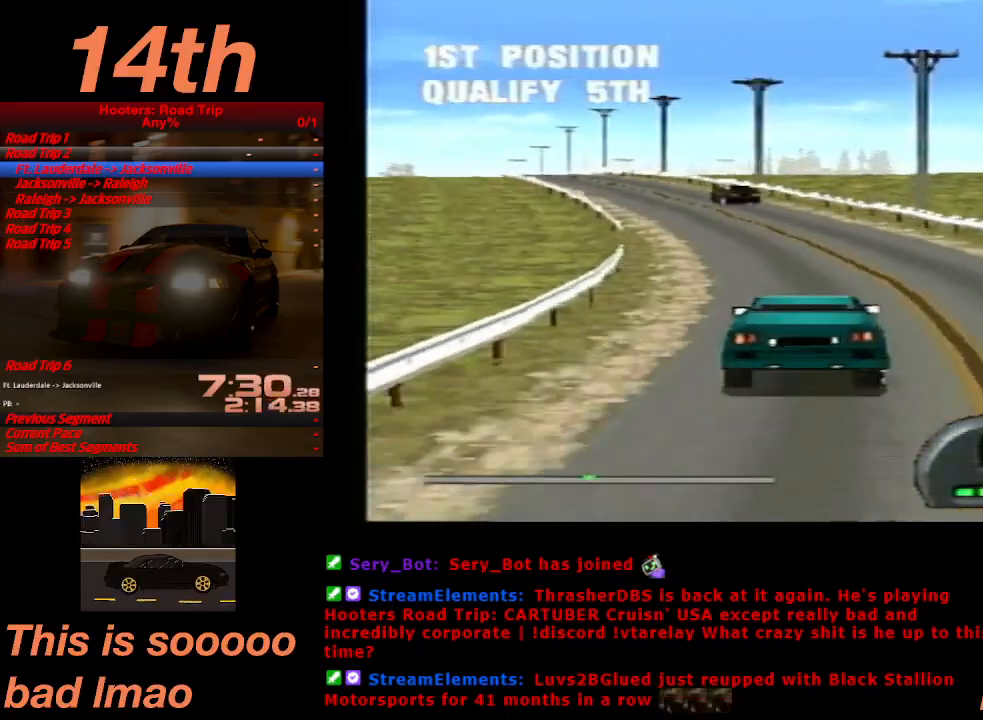
{"buttons": ["CROSS", "DPAD_LEFT"], "left_stick": "center", "events": [[167, "DPAD_LEFT", "down"], [267, "DPAD_LEFT", "up"], [400, "DPAD_LEFT", "down"]]}
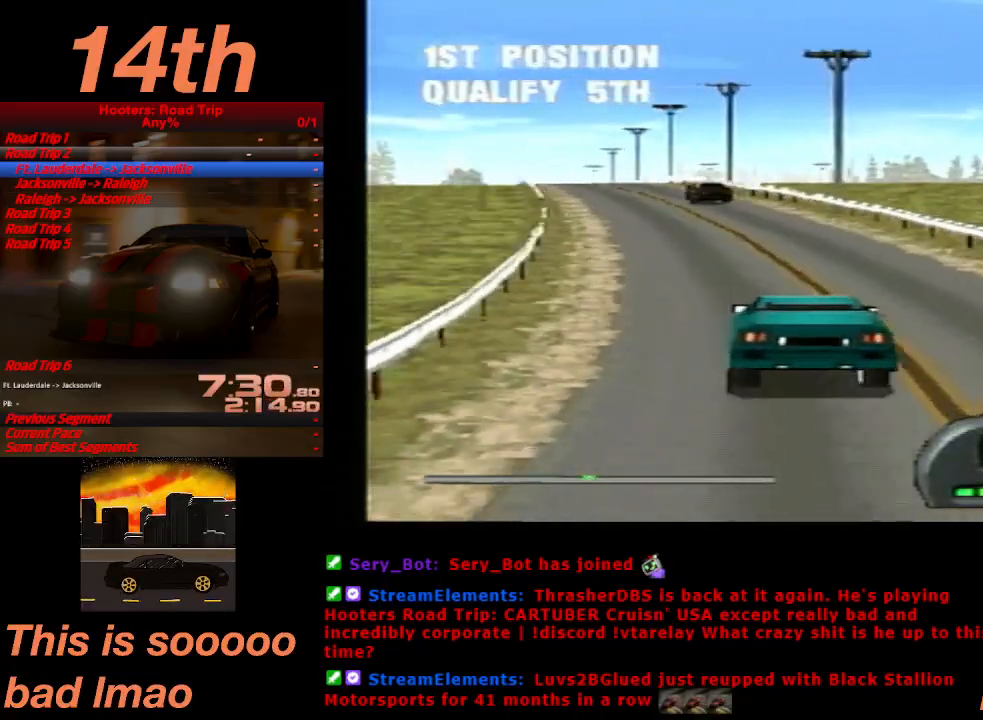
{"buttons": ["CROSS"], "left_stick": "center", "events": [[33, "DPAD_LEFT", "up"]]}
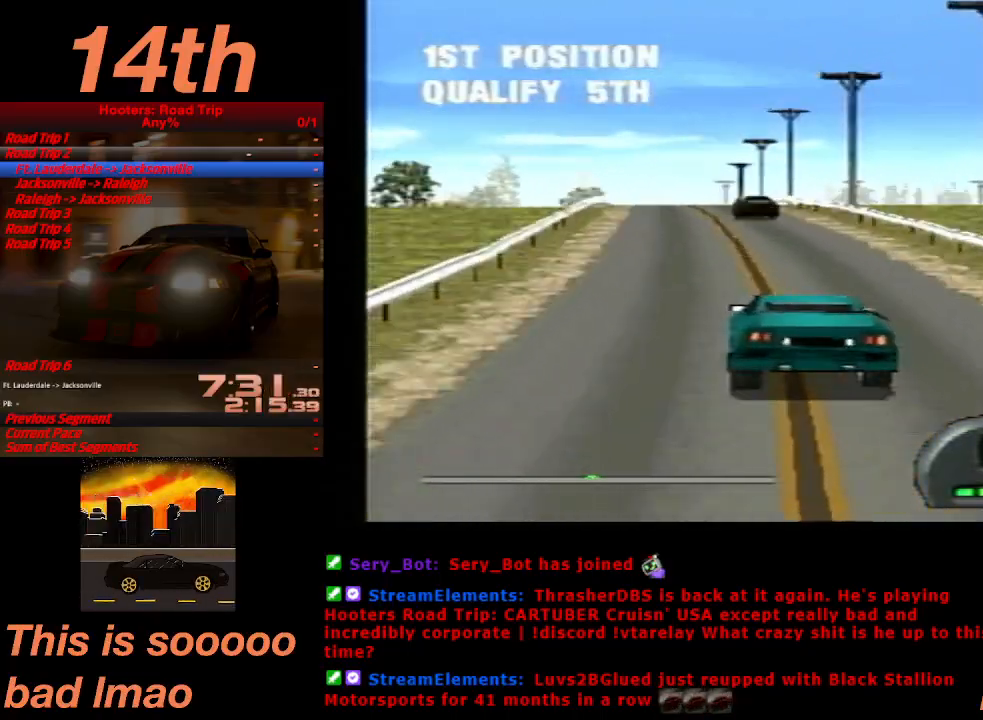
{"buttons": ["CROSS"], "left_stick": "center", "events": [[333, "DPAD_LEFT", "down"], [467, "DPAD_LEFT", "up"]]}
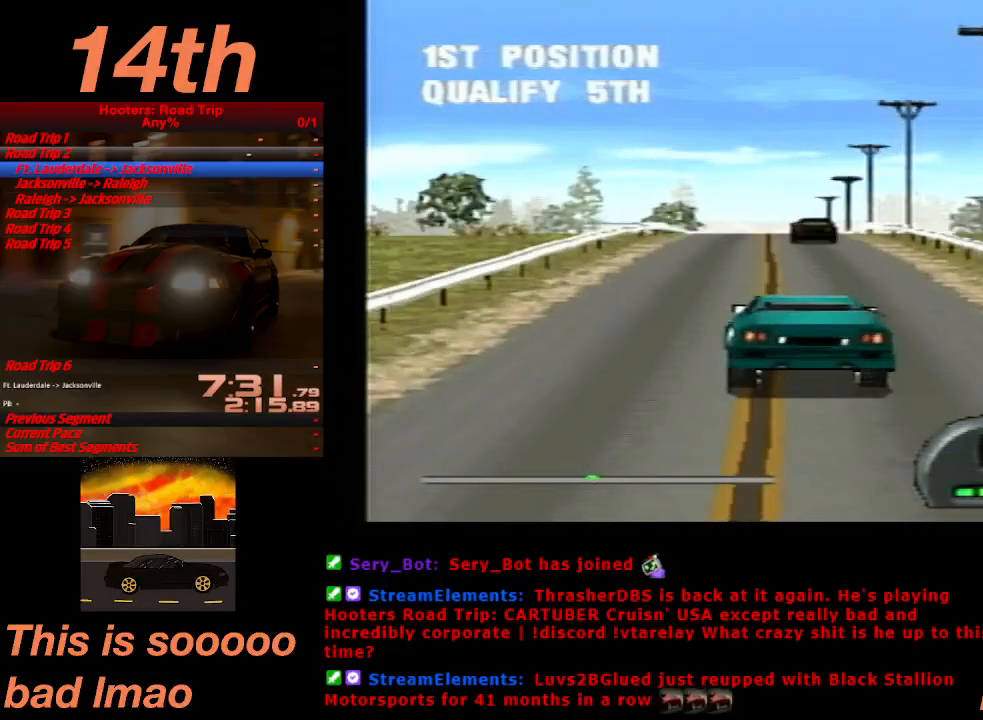
{"buttons": ["CROSS"], "left_stick": "center"}
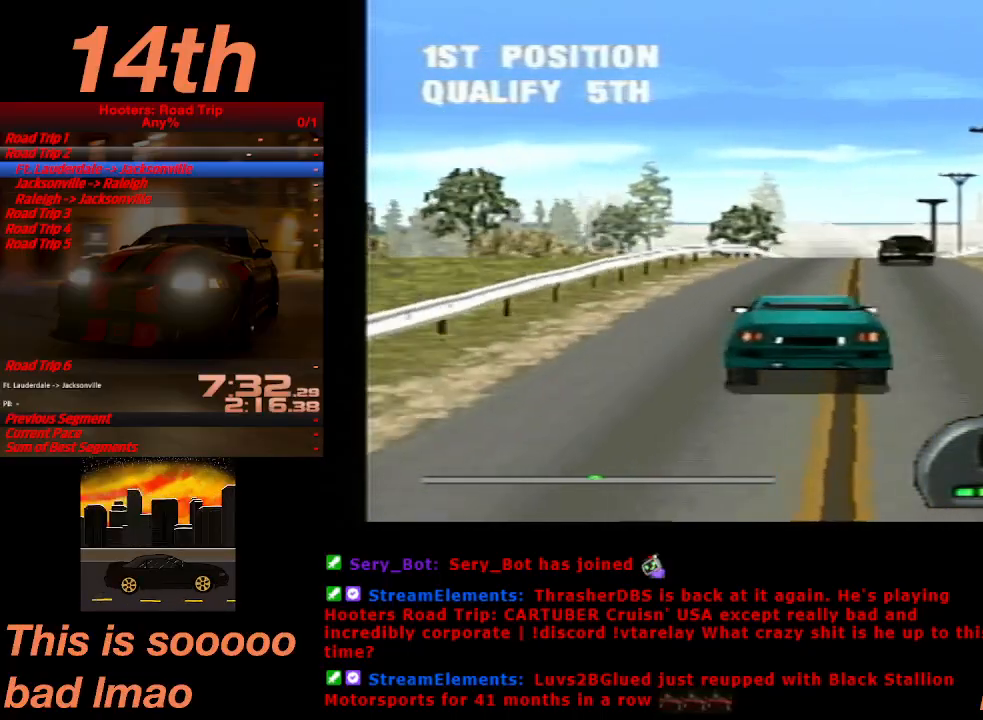
{"buttons": ["CROSS"], "left_stick": "center", "events": [[267, "DPAD_RIGHT", "down"], [300, "DPAD_RIGHT", "up"]]}
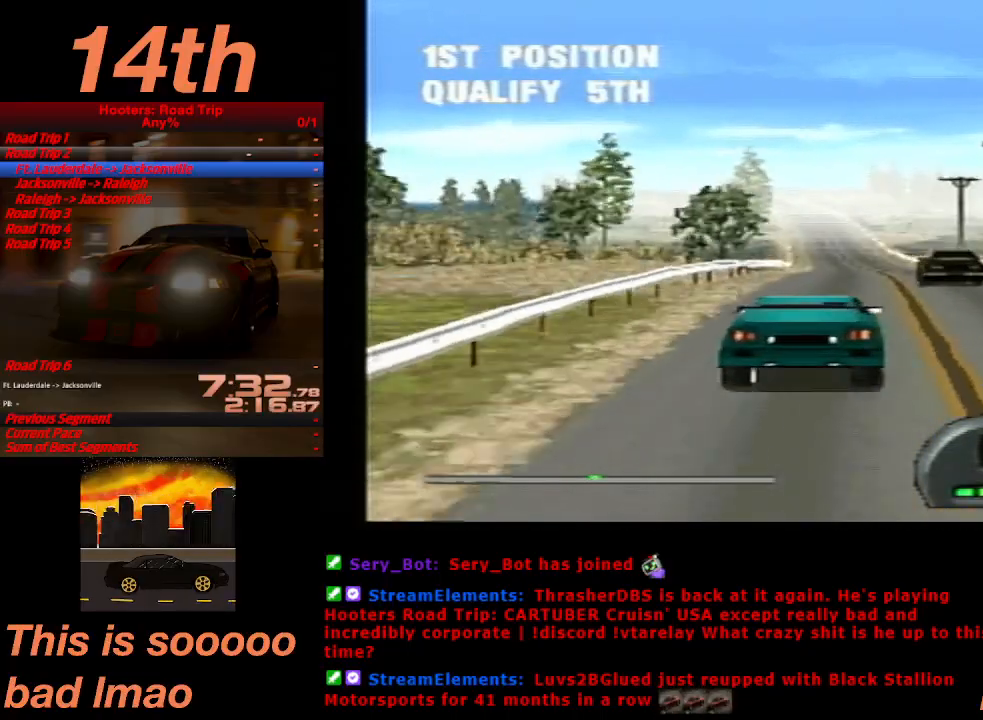
{"buttons": ["CROSS"], "left_stick": "center", "events": [[133, "DPAD_LEFT", "down"], [233, "DPAD_LEFT", "up"]]}
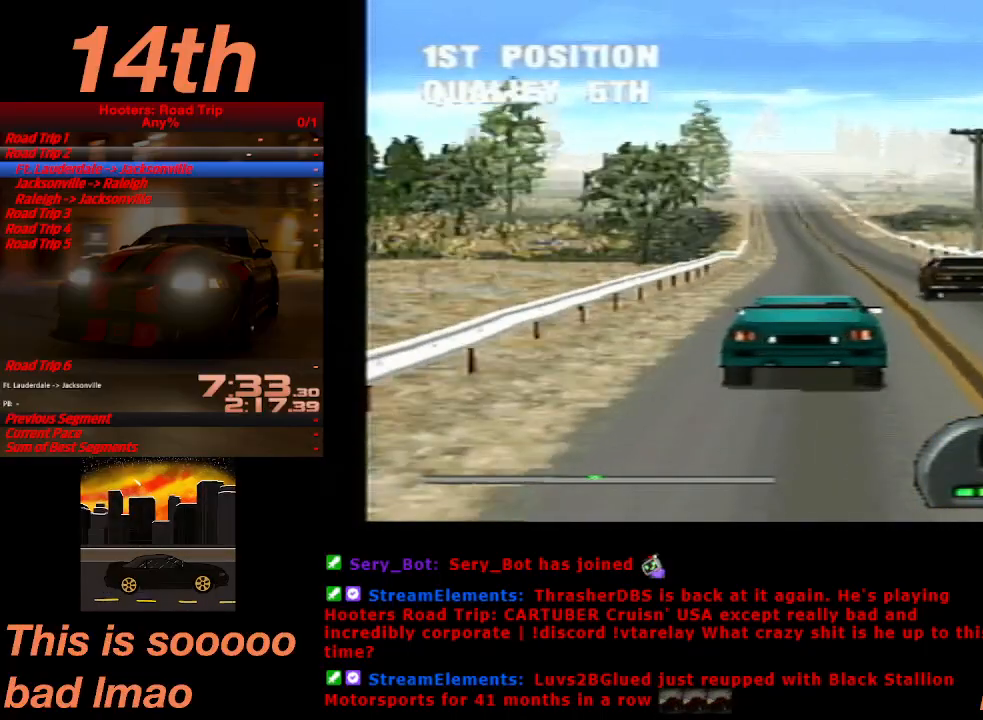
{"buttons": ["CROSS"], "left_stick": "center", "events": [[433, "DPAD_LEFT", "down"], [500, "DPAD_LEFT", "up"]]}
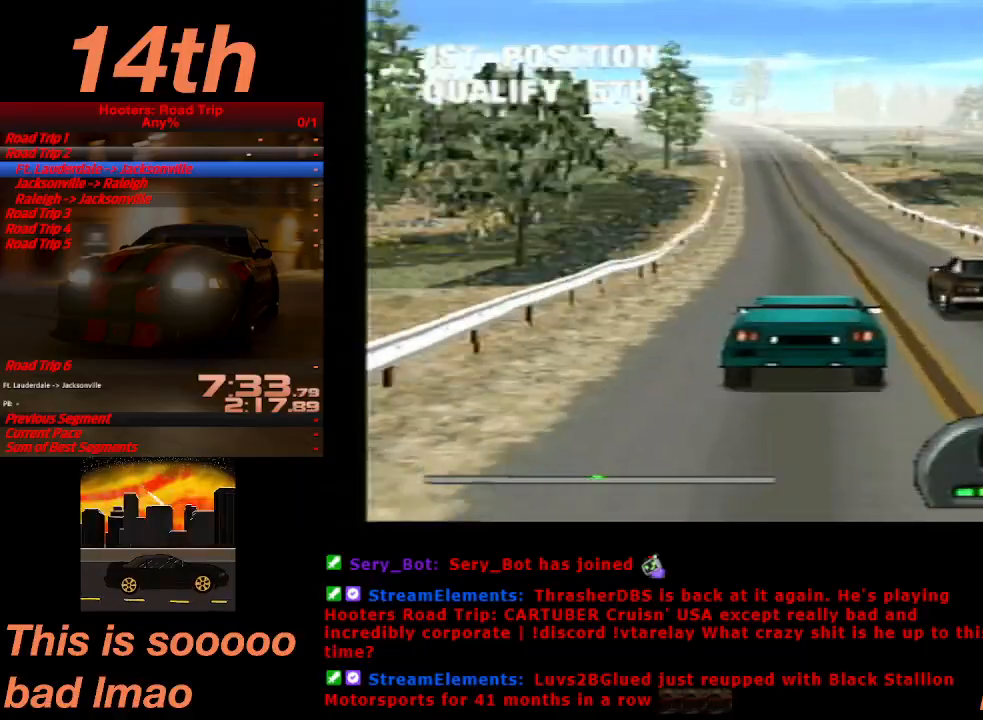
{"buttons": ["CROSS"], "left_stick": "center", "events": []}
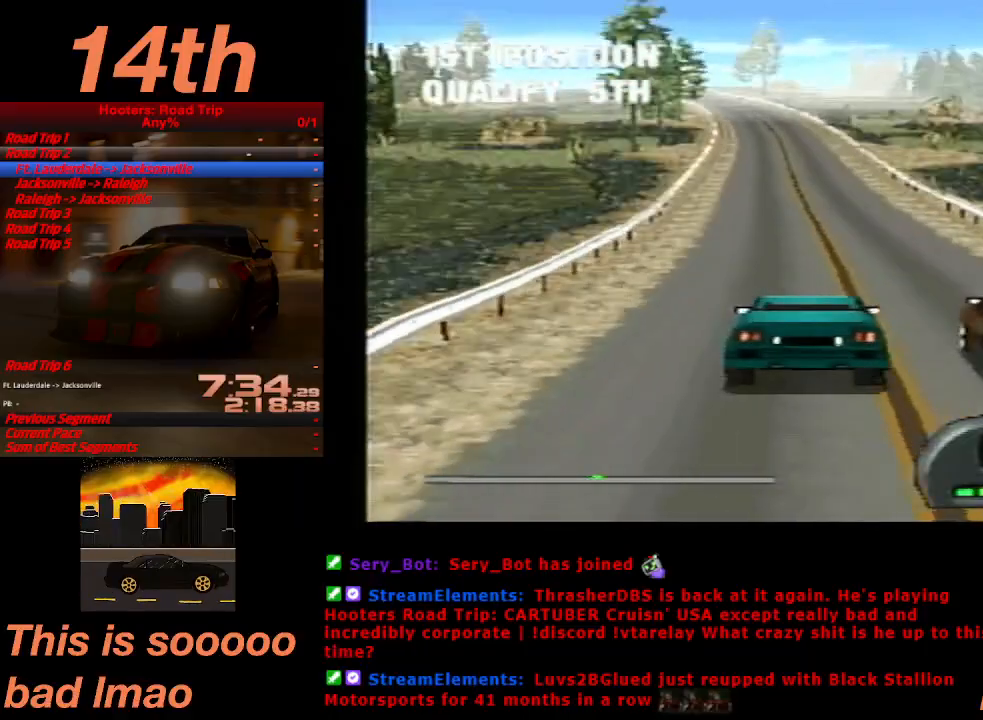
{"buttons": ["CROSS"], "left_stick": "center", "events": []}
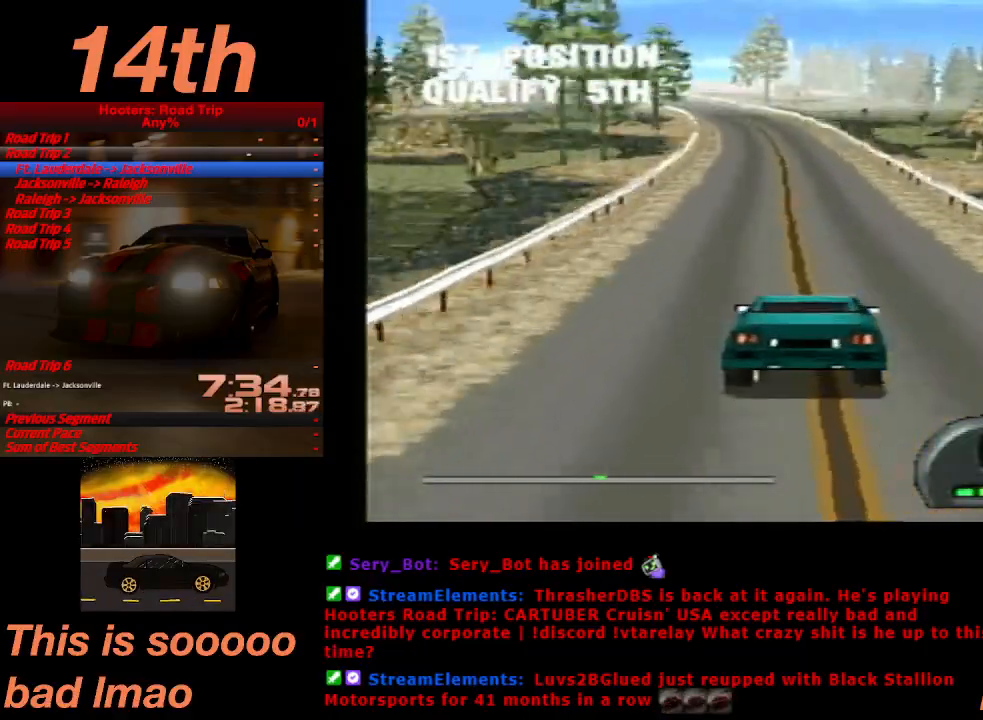
{"buttons": ["CROSS"], "left_stick": "center", "events": [[67, "DPAD_LEFT", "down"], [133, "DPAD_LEFT", "up"]]}
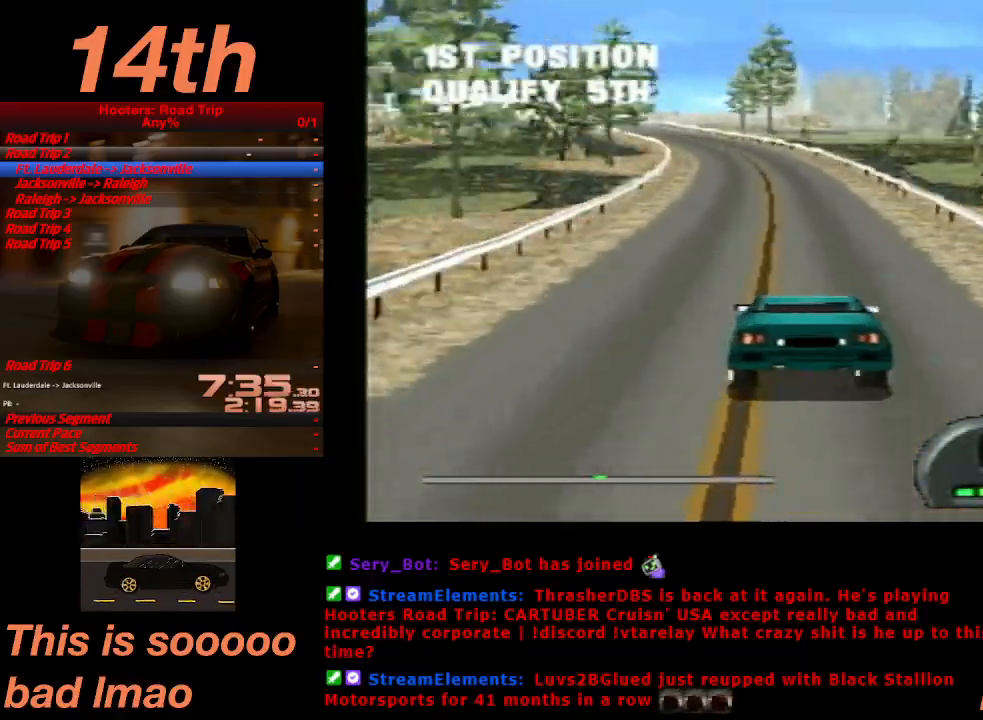
{"buttons": ["CROSS"], "left_stick": "center", "events": [[200, "DPAD_LEFT", "down"], [300, "DPAD_LEFT", "up"]]}
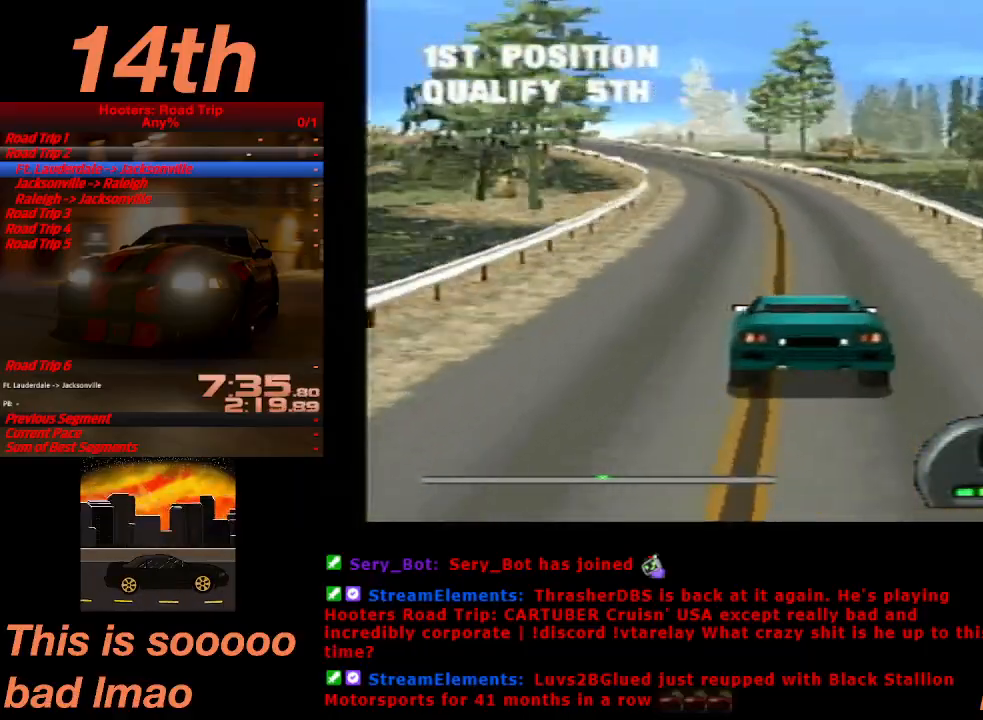
{"buttons": ["CROSS"], "left_stick": "center", "events": [[167, "DPAD_LEFT", "down"], [267, "DPAD_LEFT", "up"]]}
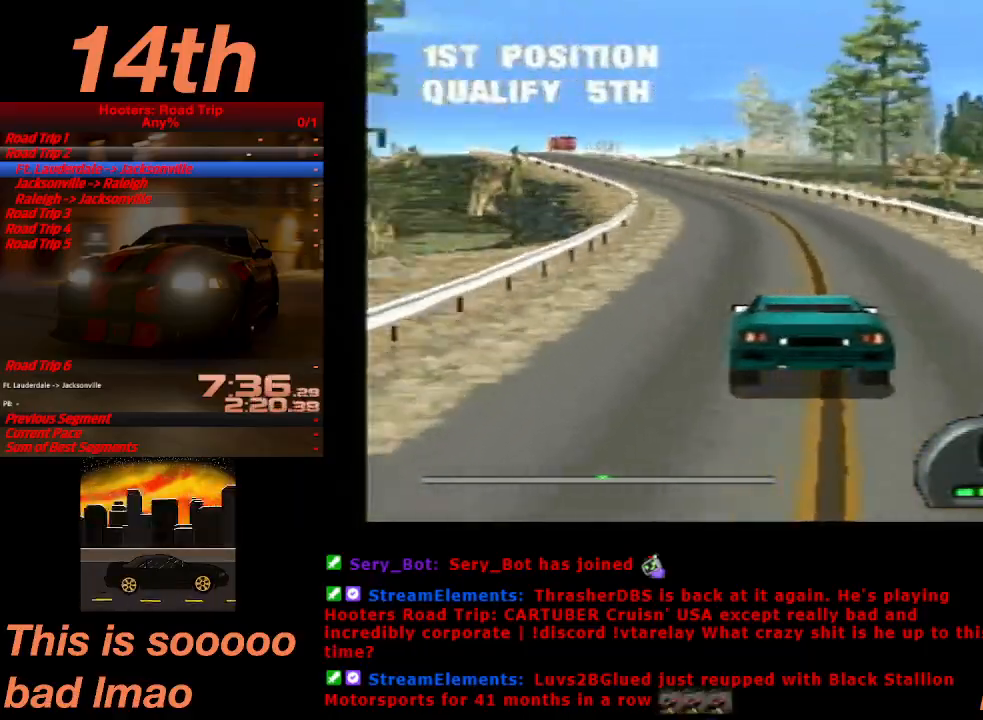
{"buttons": ["CROSS"], "left_stick": "center", "events": [[100, "DPAD_LEFT", "down"], [300, "DPAD_LEFT", "up"]]}